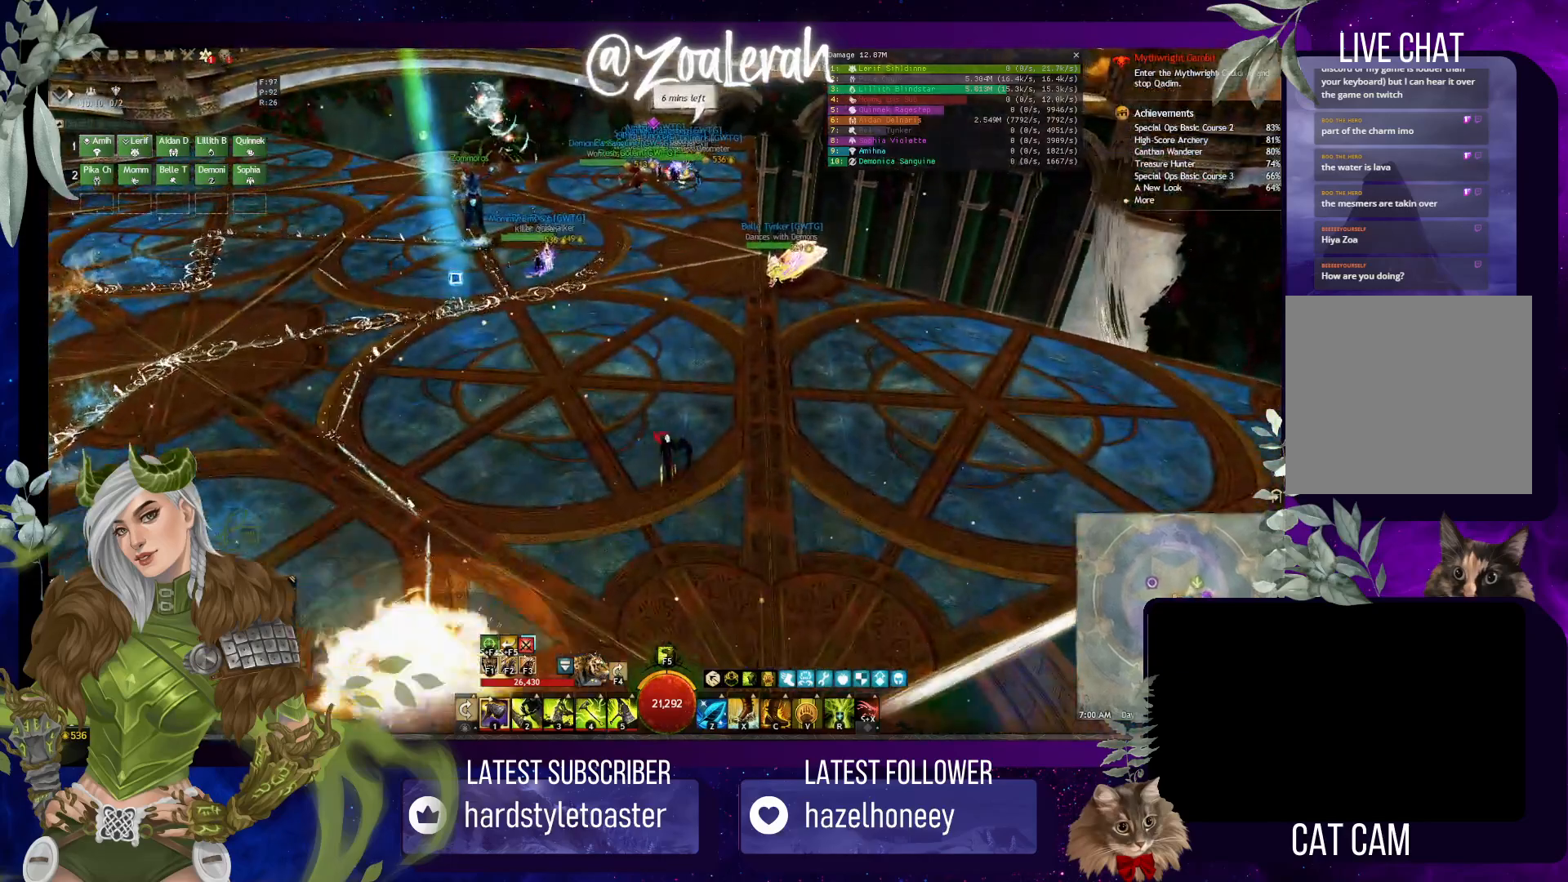
Gameplay with keyboard; each line is a JSON object with the keys held at the frame after it. "events" lists presses ("down") and releases ("up") of "1", "2", "3", "4", "5", "a", "alt", "b", "c", "caps_lock", "ctrl", "d", "e", "f", "g", "q", "r", "s", "shift", "space", "super", "t", "tab", "tilde", "v", "w", "x" and "z" between this image and that frame as [ms after this image, input, new state], when the widget could be followed in between. No other keys are recorded. Mouse input is not recorded.
{"keys": ["ctrl", "g", "shift"], "events": [[116, "ctrl", "down"], [166, "shift", "down"], [216, "ctrl", "up"], [283, "shift", "up"], [416, "shift", "down"], [433, "ctrl", "down"], [466, "g", "down"]]}
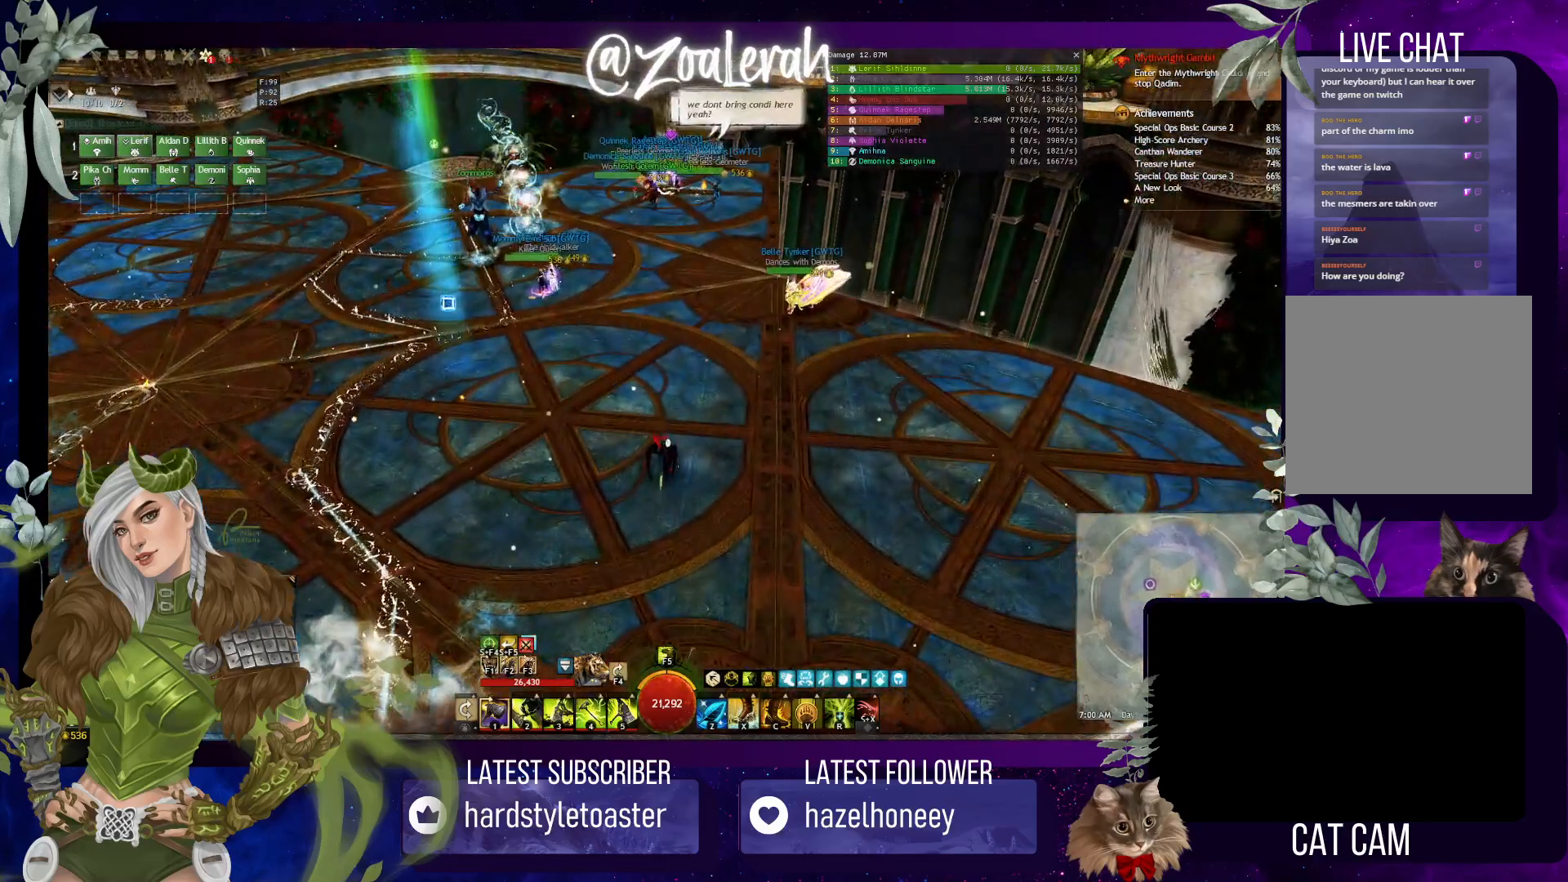
{"keys": [], "events": [[100, "g", "up"], [150, "shift", "up"], [166, "ctrl", "up"]]}
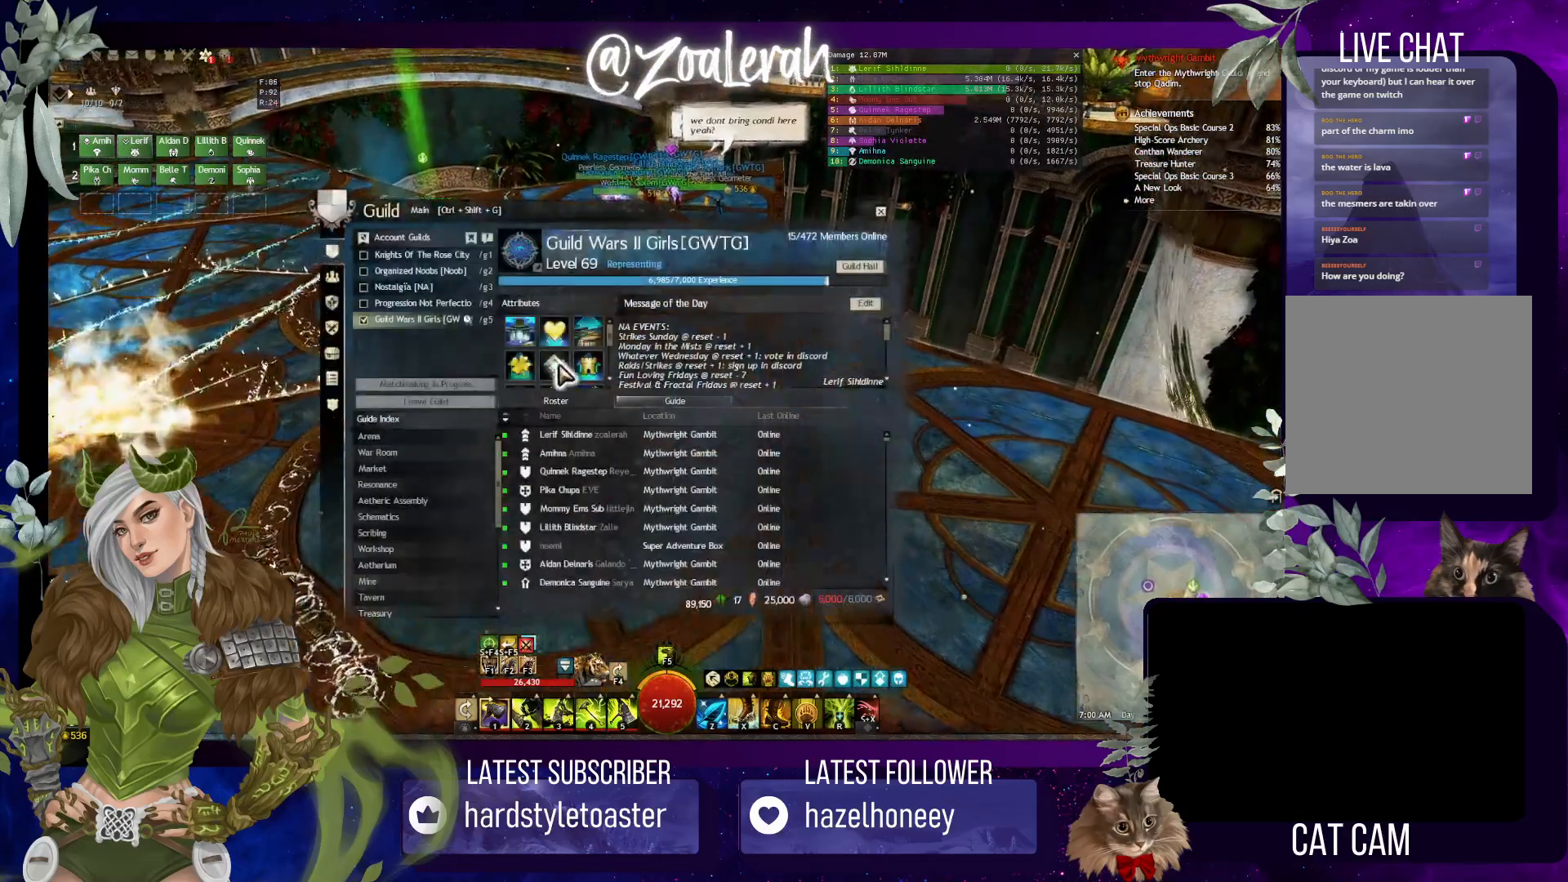
{"keys": ["w"], "events": [[50, "w", "down"]]}
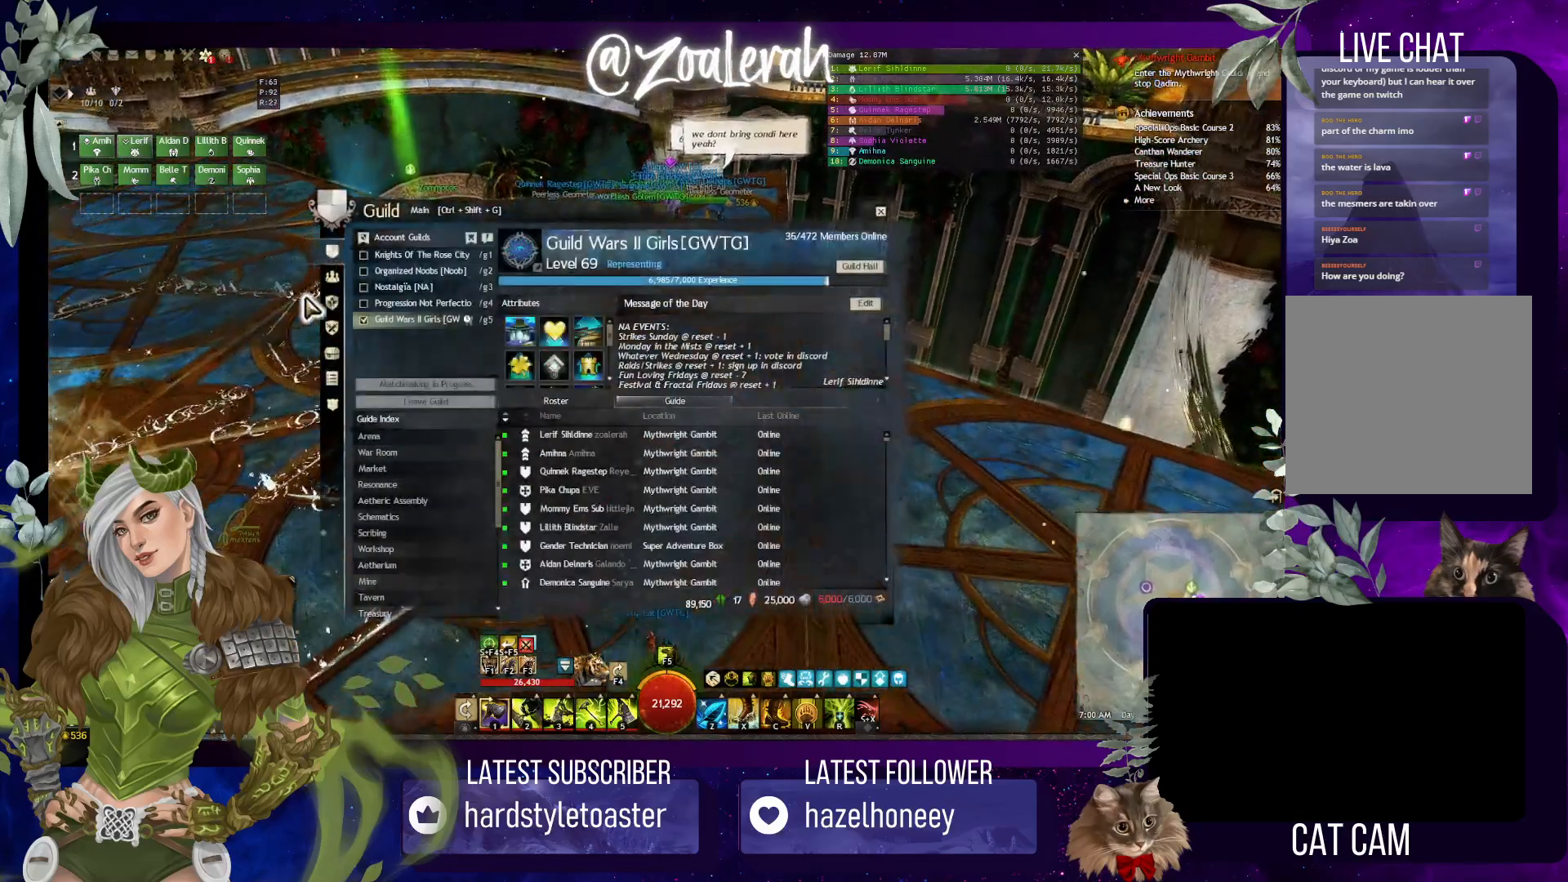
{"keys": [], "events": [[433, "w", "up"]]}
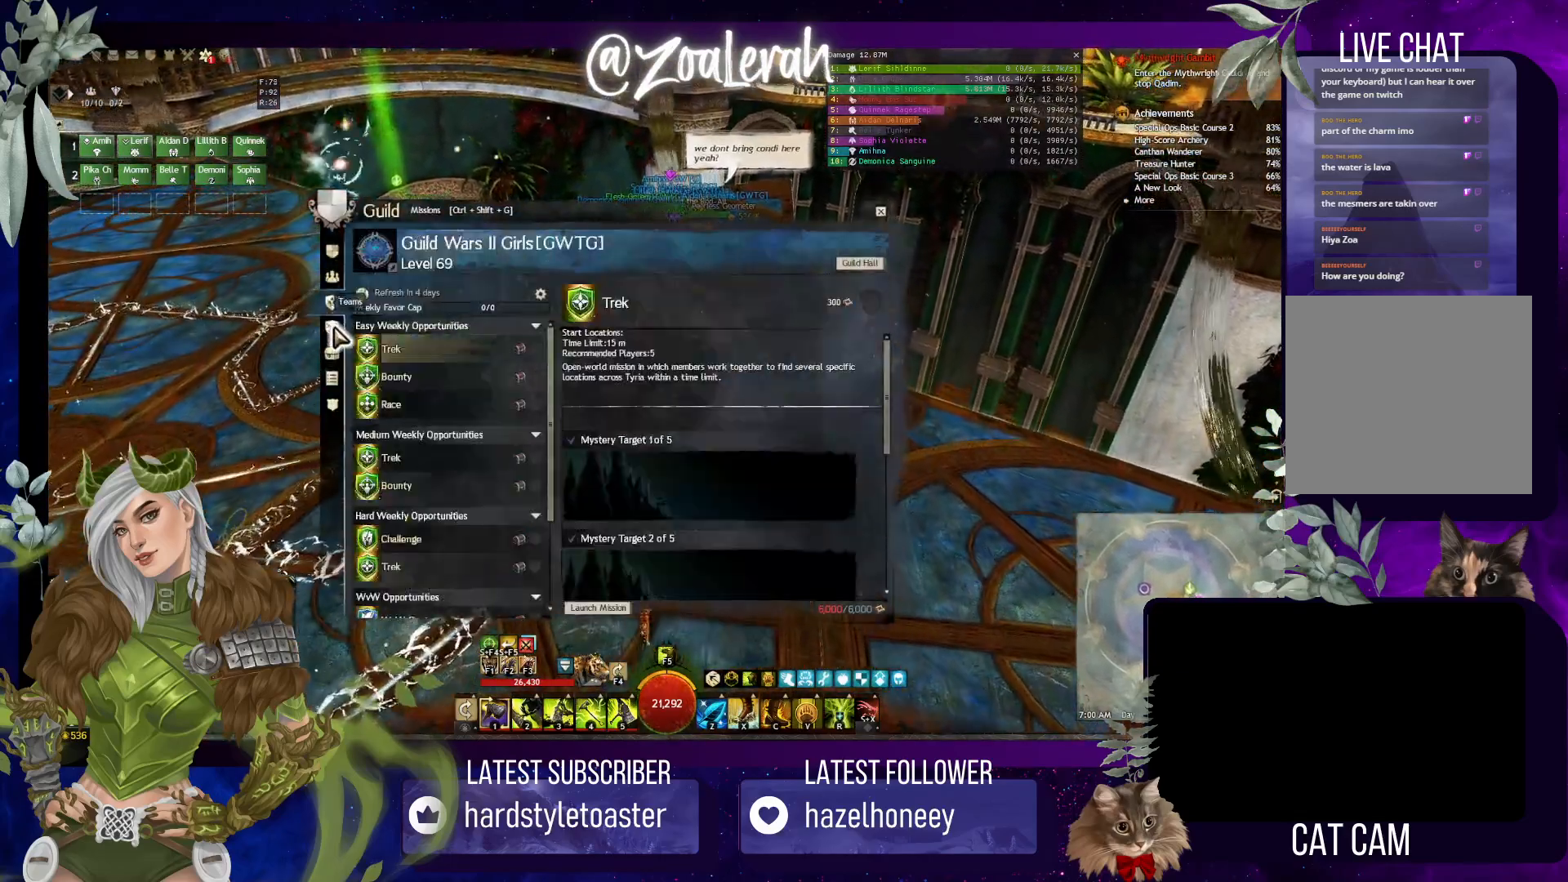
{"keys": [], "events": []}
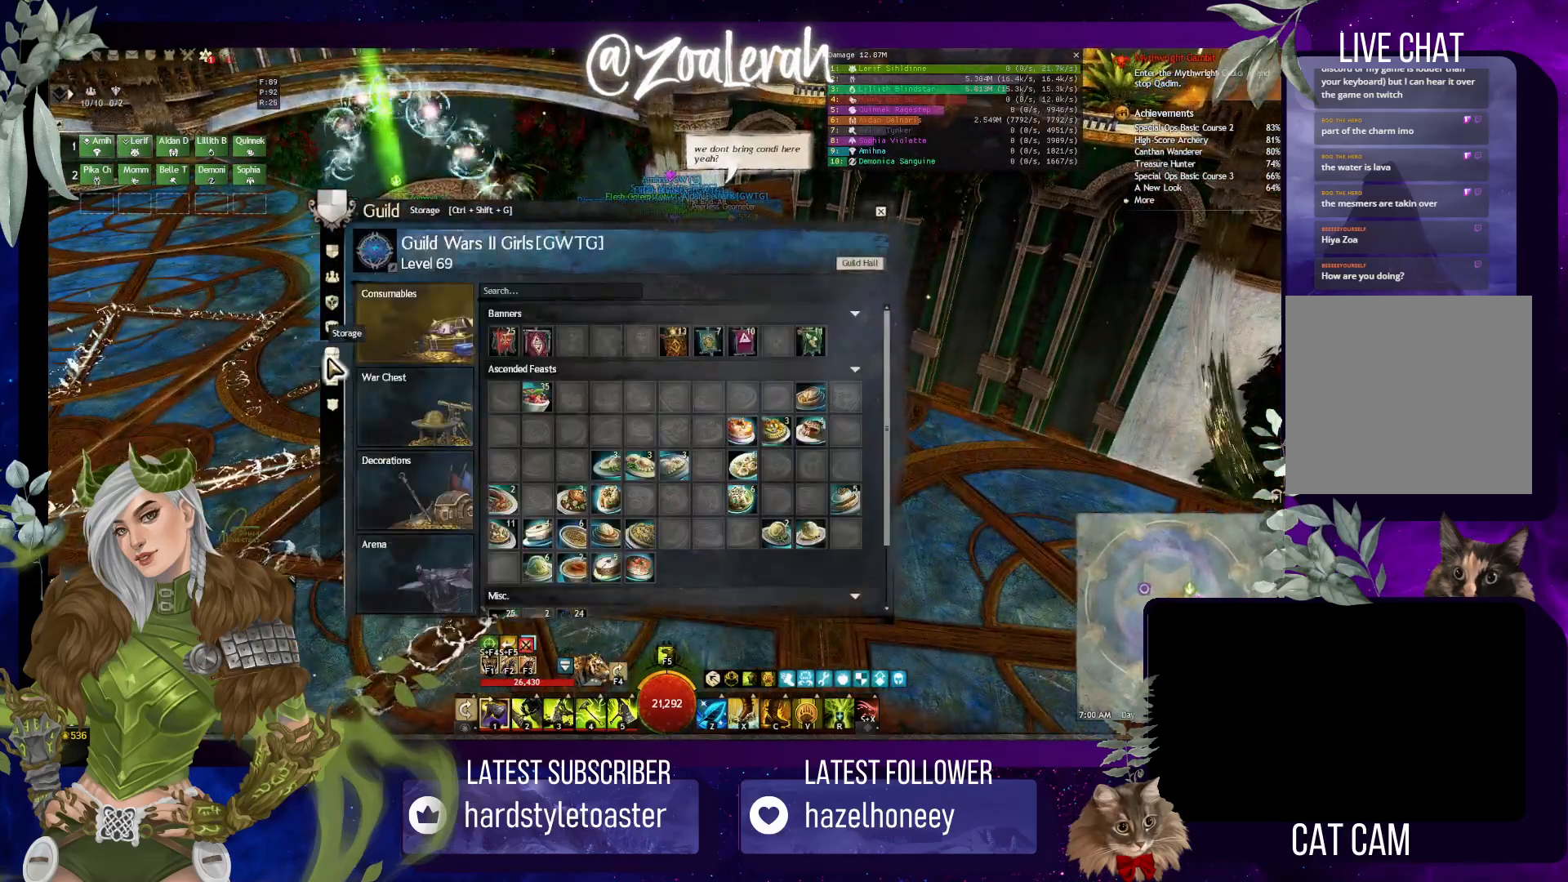
{"keys": [], "events": []}
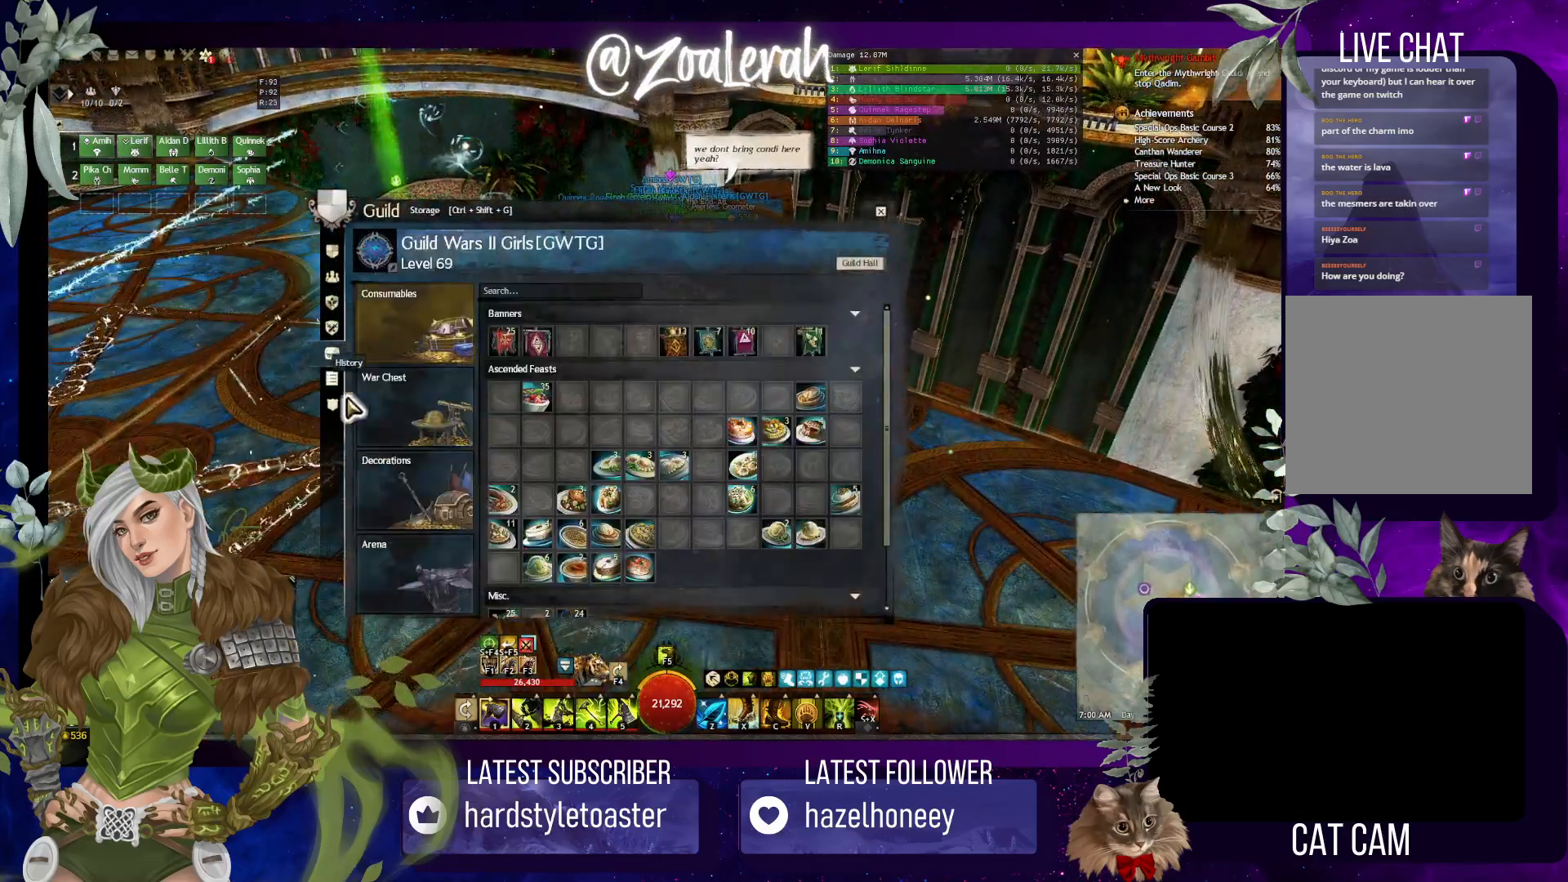
{"keys": [], "events": []}
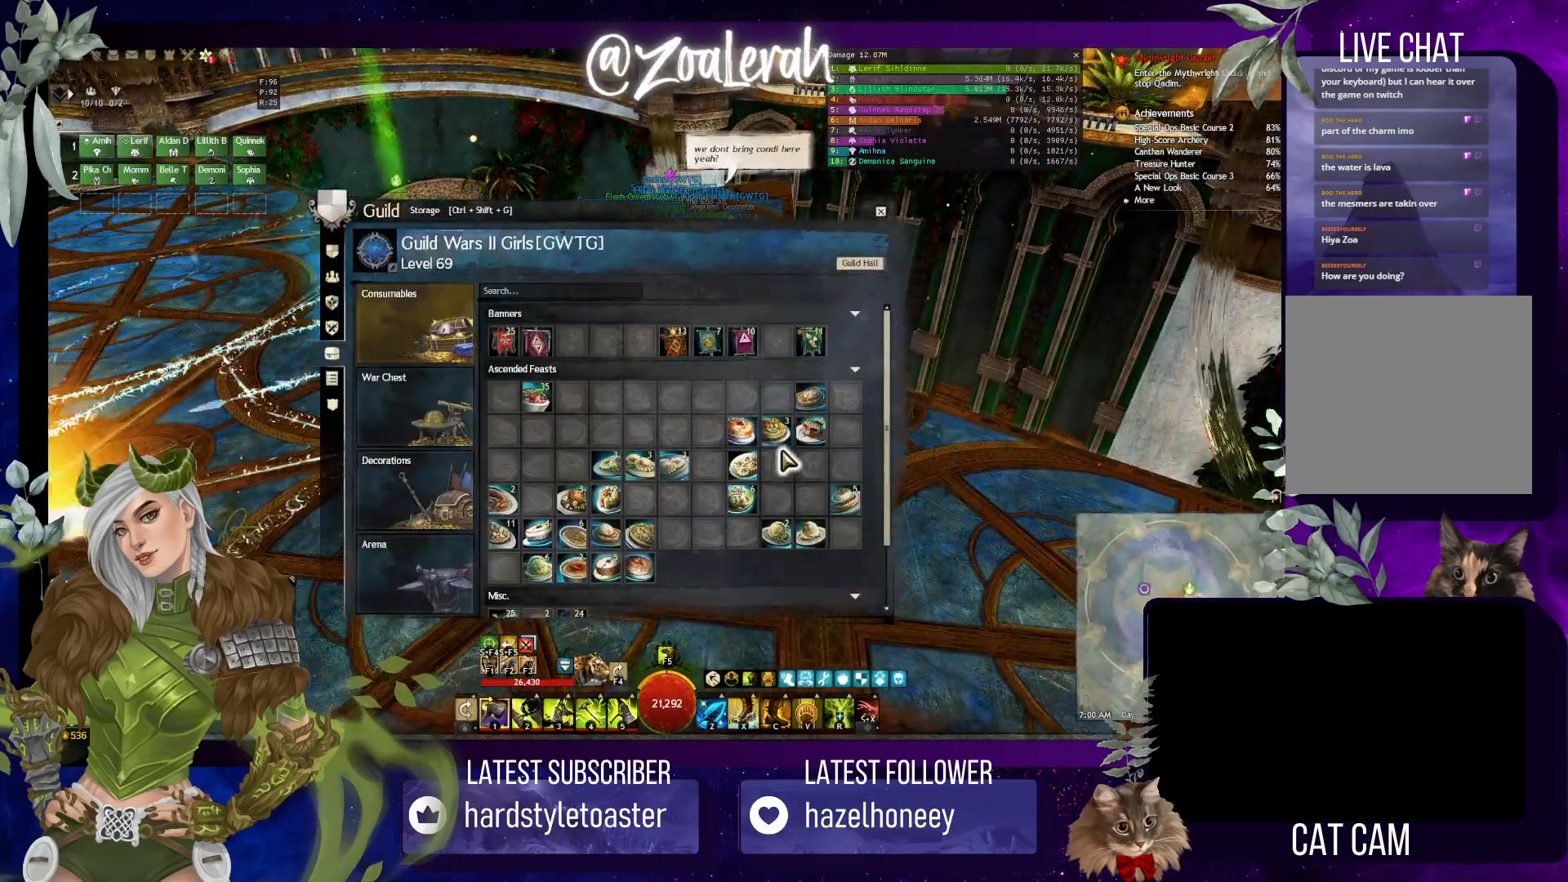
{"keys": [], "events": []}
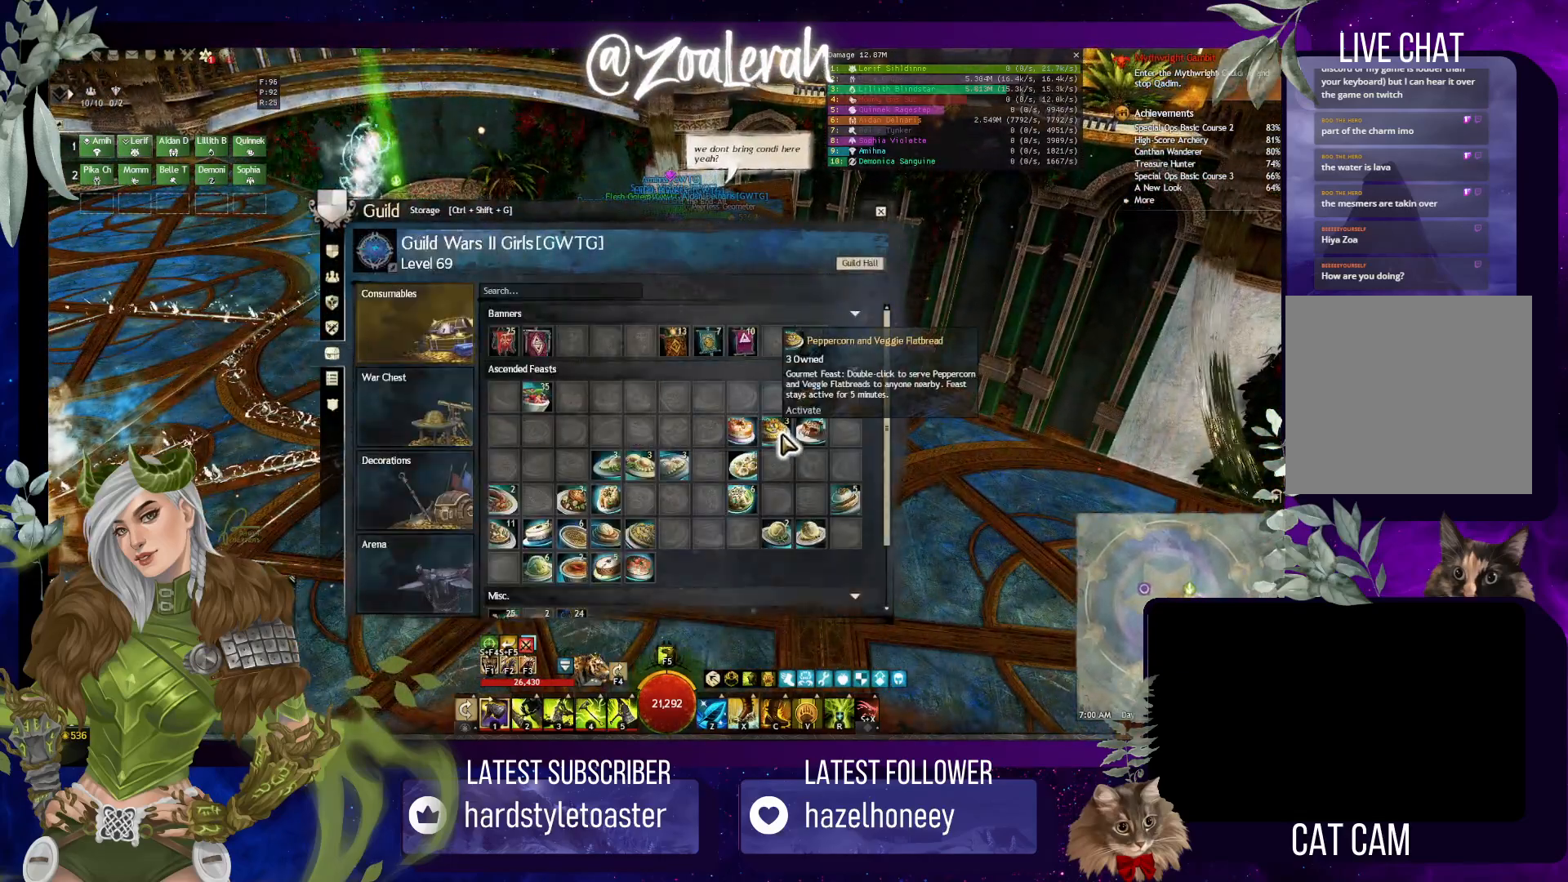
{"keys": ["w"], "events": [[83, "w", "down"]]}
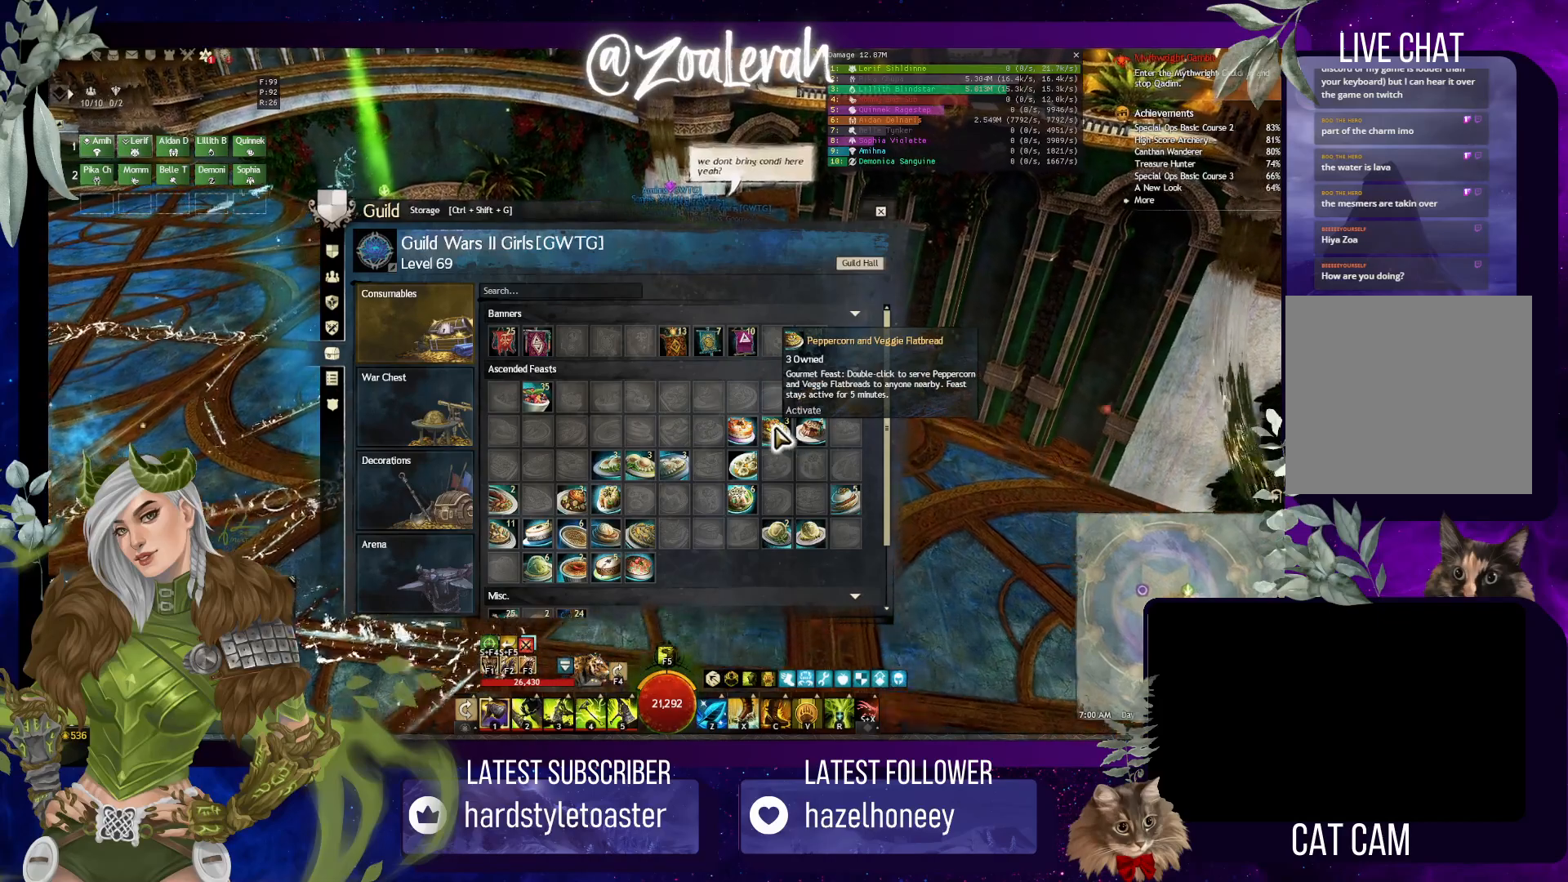
{"keys": ["w"], "events": []}
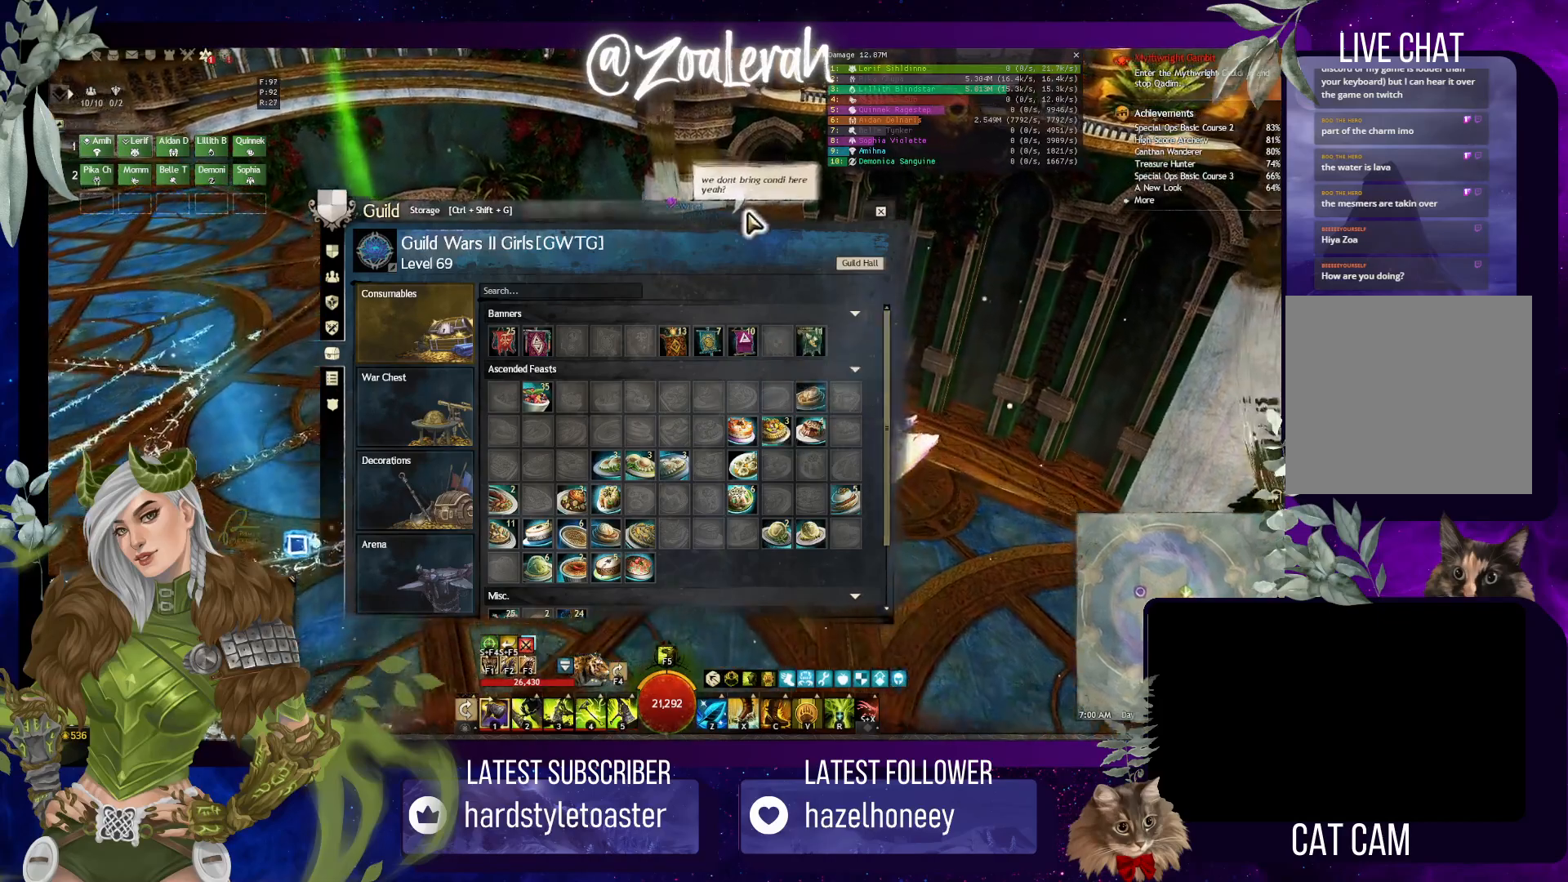
{"keys": ["w"], "events": [[100, "w", "up"], [450, "w", "down"]]}
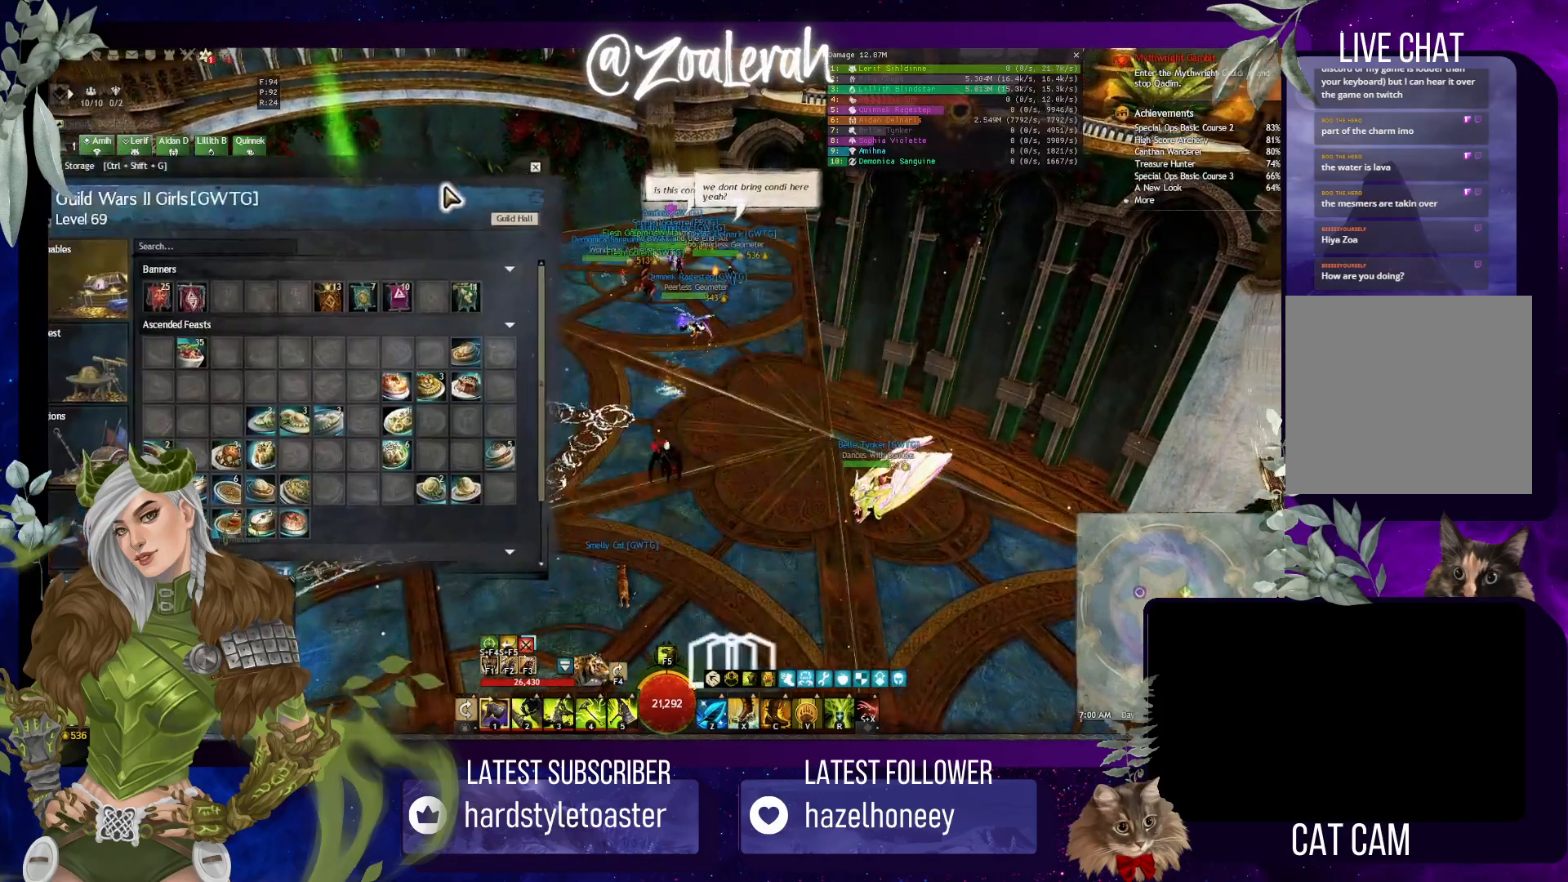
{"keys": ["a"], "events": [[433, "w", "up"], [466, "a", "down"]]}
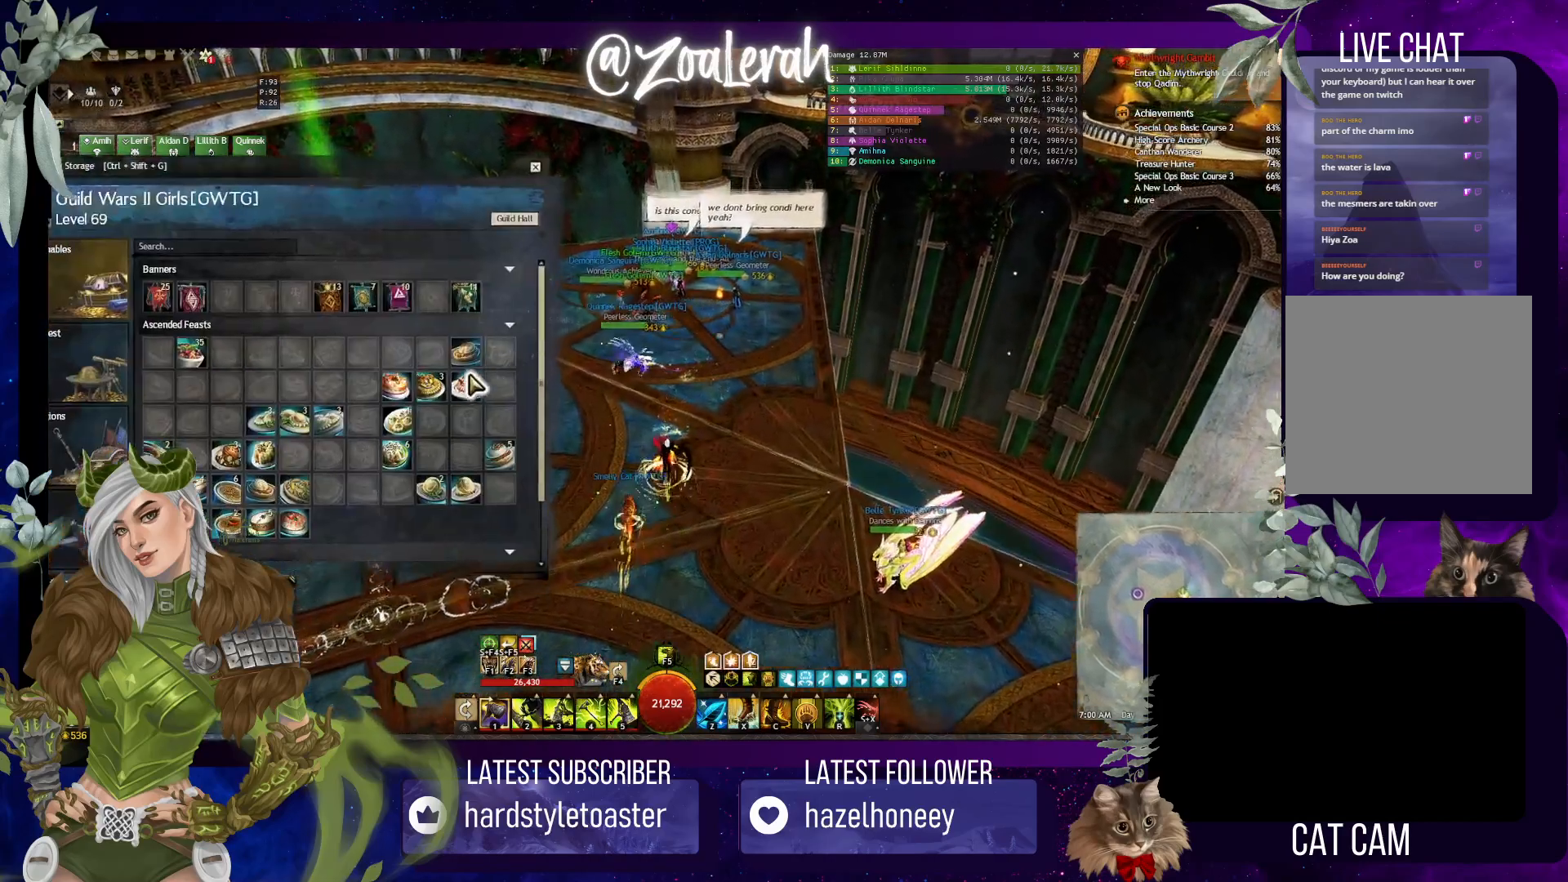
{"keys": [], "events": [[233, "w", "down"], [400, "a", "up"], [400, "w", "up"]]}
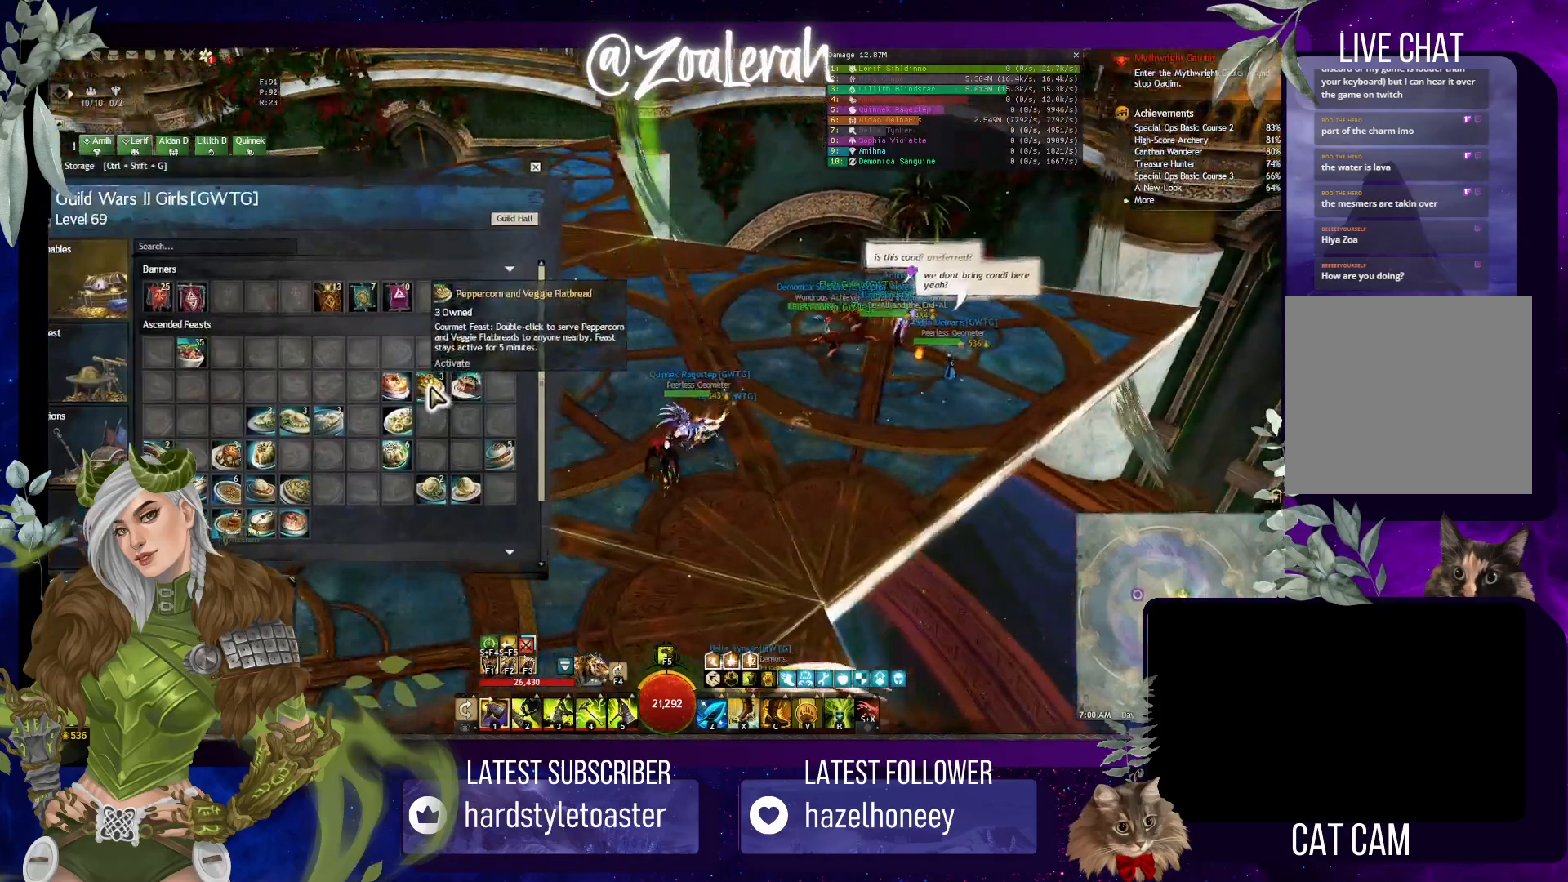
{"keys": ["s"], "events": [[366, "s", "down"]]}
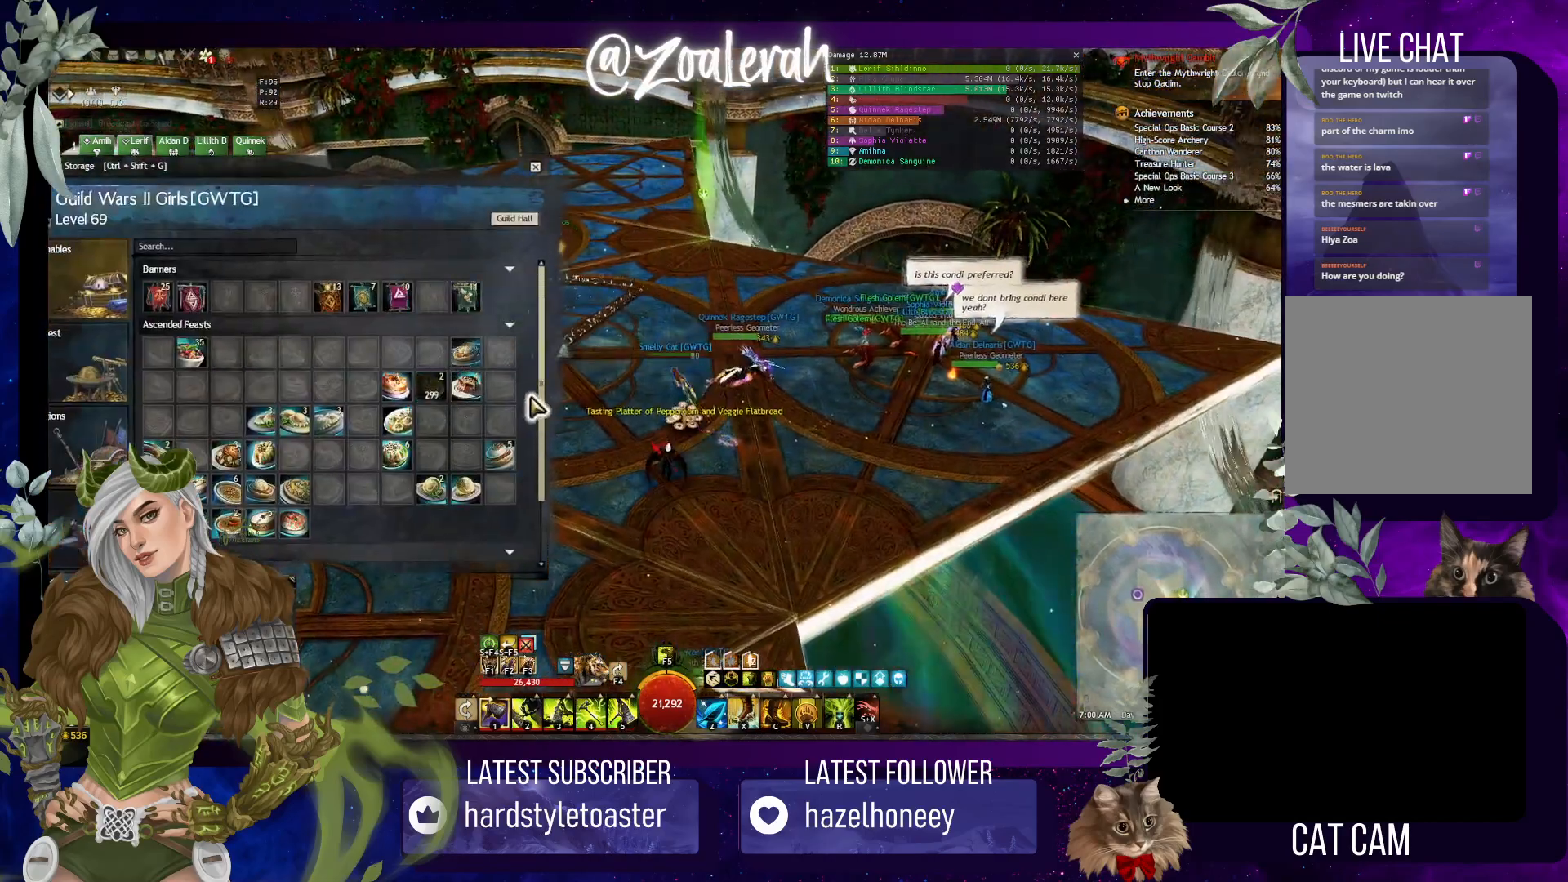
{"keys": ["a"], "events": [[316, "a", "down"], [483, "s", "up"]]}
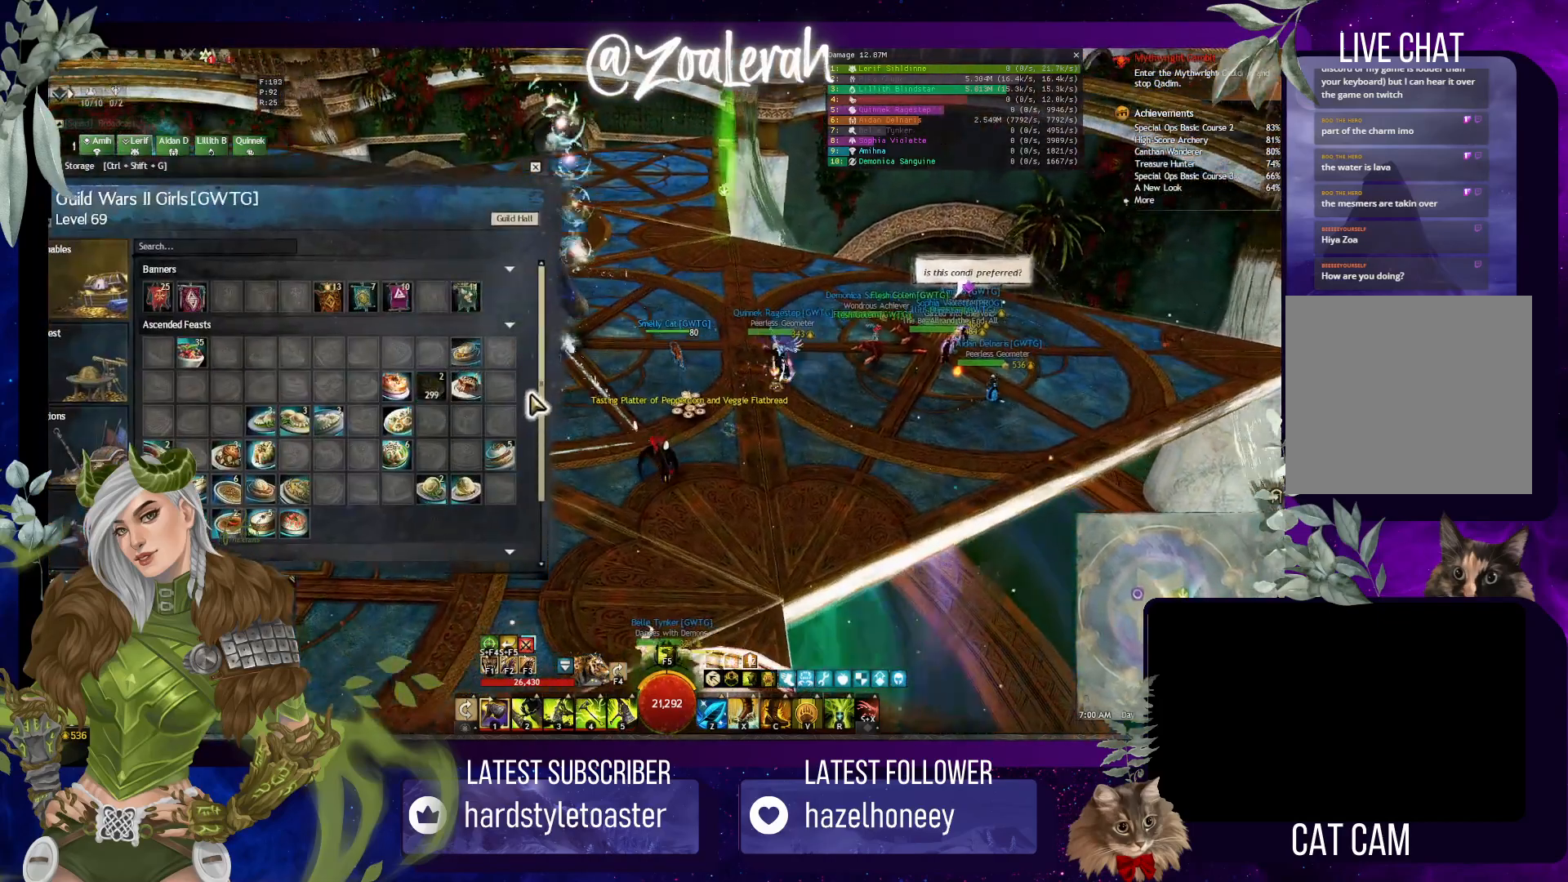
{"keys": ["a"], "events": []}
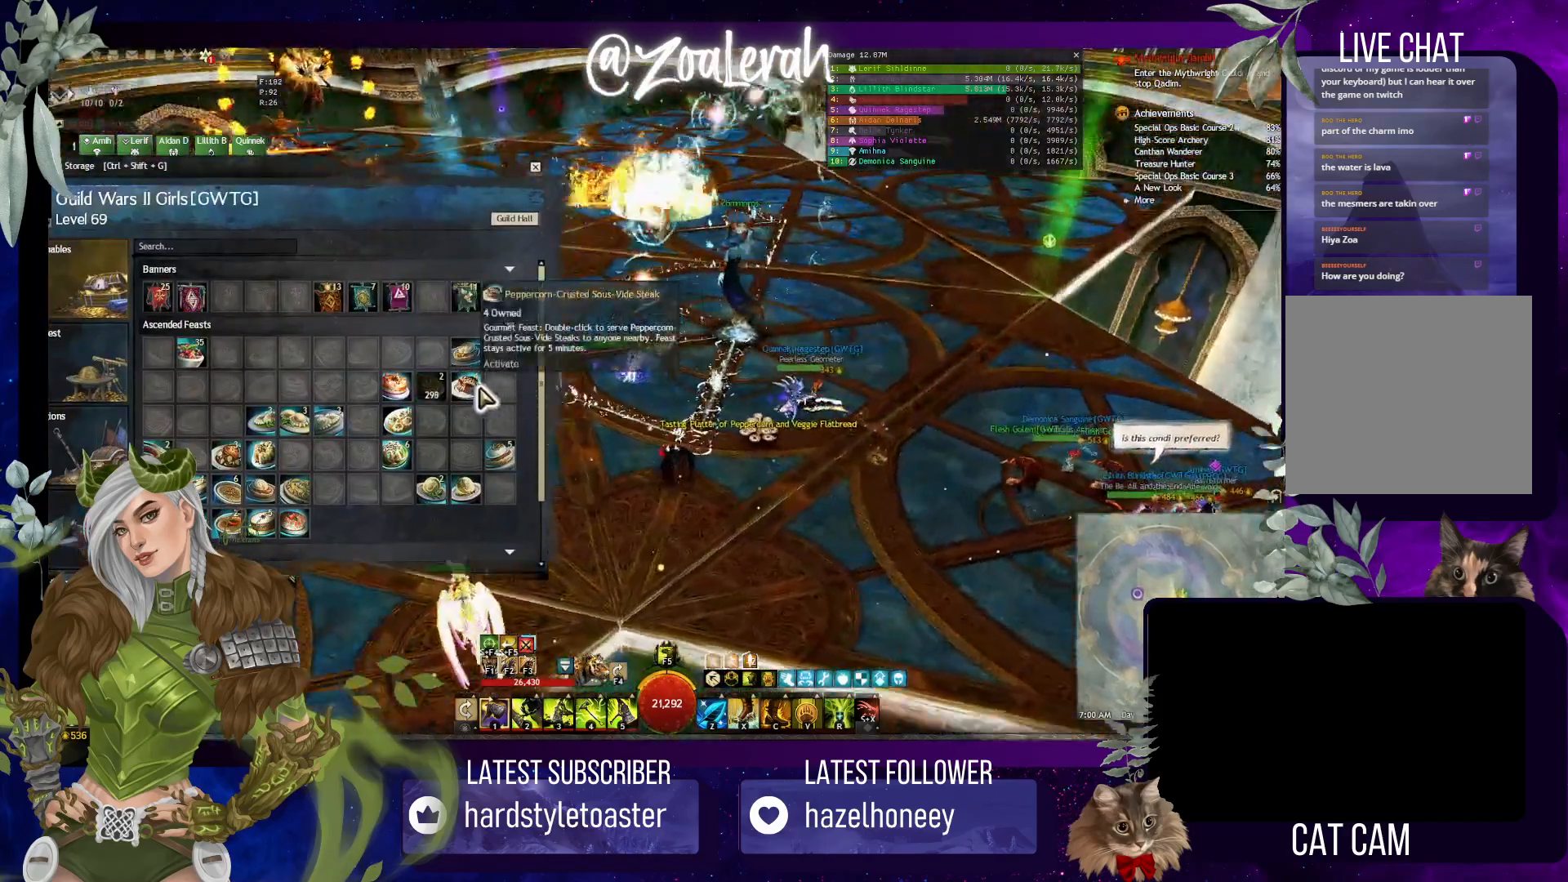
{"keys": [], "events": [[266, "a", "up"]]}